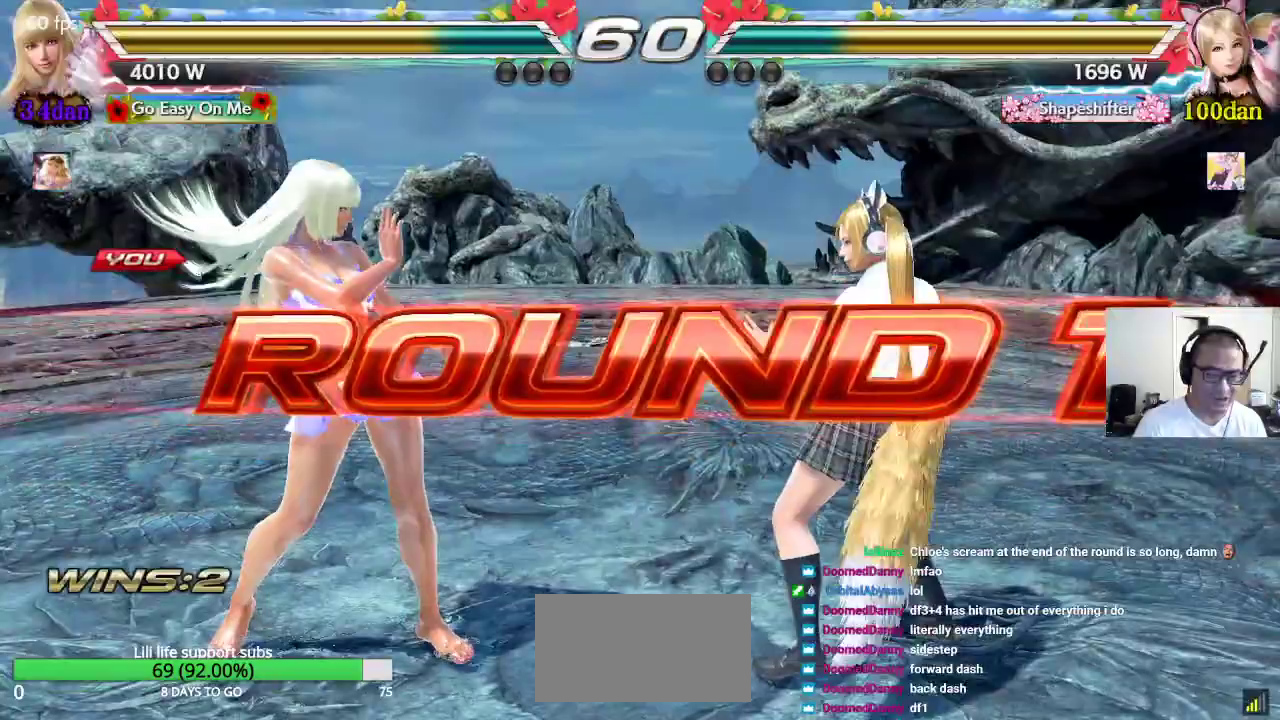
Gameplay with a controller (arcade stick); each line is a JSON object with the inputs held at the frame after it. "events" lists button and stick changes between this image and that frame as [ms after this image, input, new state], when the widget could be followed in between. Not read: L3 R3.
{"buttons": ["CROSS"], "left_stick": "center", "events": [[50, "CROSS", "down"], [67, "SQUARE", "down"], [83, "TRIANGLE", "down"], [100, "CROSS", "up"], [100, "TRIANGLE", "up"], [117, "SQUARE", "up"], [183, "CROSS", "down"], [267, "CROSS", "up"], [267, "TRIANGLE", "down"], [317, "TRIANGLE", "up"], [333, "SQUARE", "down"], [350, "CROSS", "down"], [417, "CROSS", "up"], [417, "SQUARE", "up"], [417, "TRIANGLE", "down"], [500, "CROSS", "down"], [500, "TRIANGLE", "up"]]}
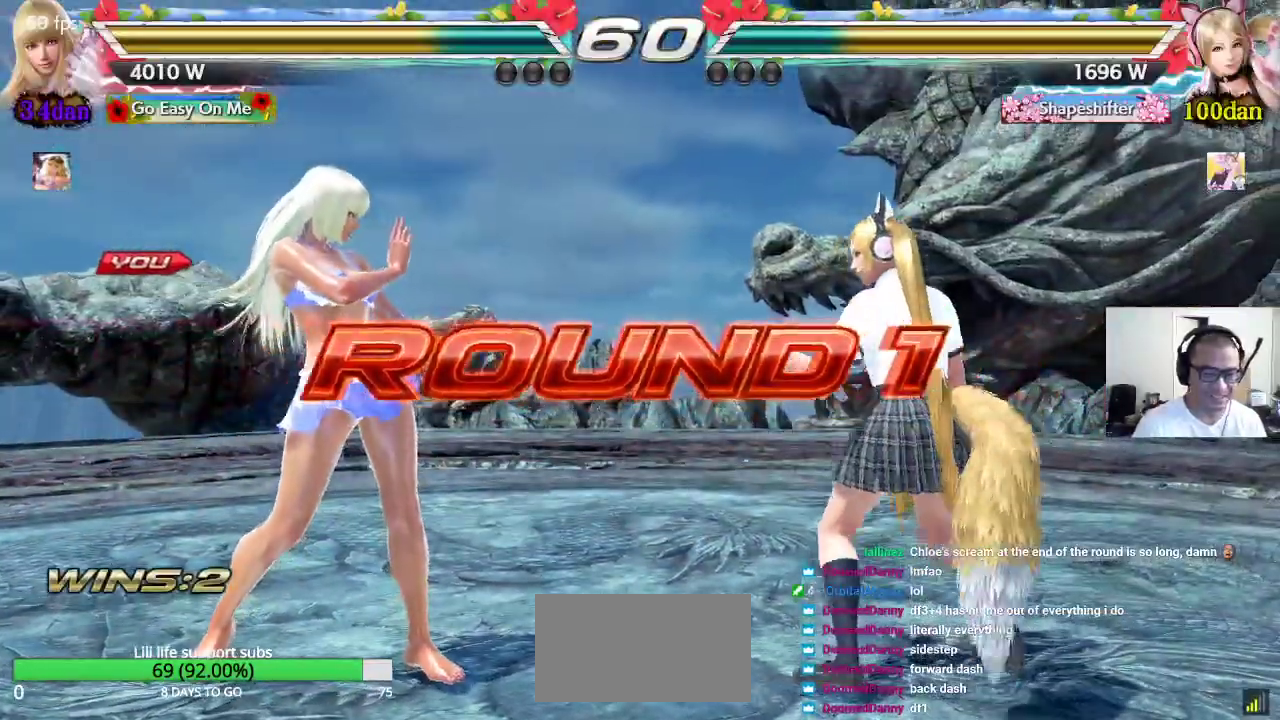
{"buttons": ["CROSS", "SQUARE", "TRIANGLE"], "left_stick": "center", "events": [[17, "SQUARE", "down"], [67, "CROSS", "up"], [67, "SQUARE", "up"], [67, "TRIANGLE", "down"], [167, "CROSS", "down"], [167, "TRIANGLE", "up"], [183, "SQUARE", "down"], [233, "CROSS", "up"], [233, "TRIANGLE", "down"], [267, "SQUARE", "up"], [333, "CROSS", "down"], [333, "SQUARE", "down"]]}
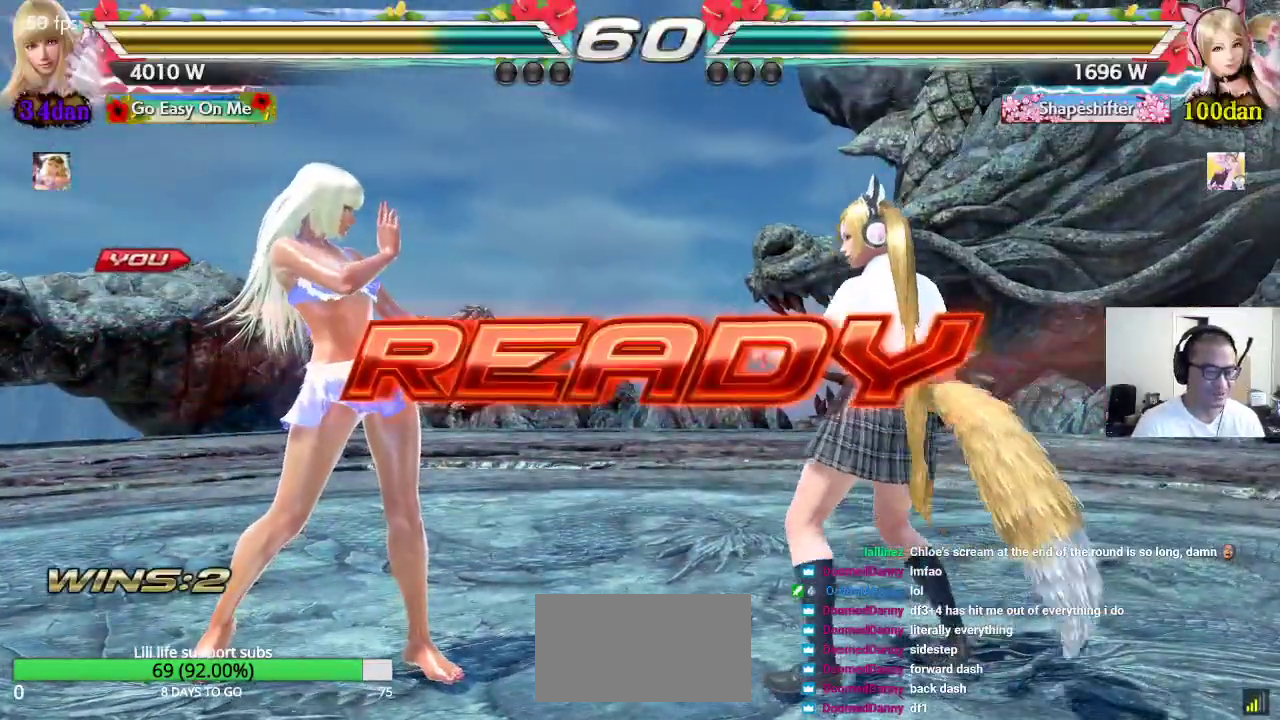
{"buttons": ["CROSS", "SQUARE", "TRIANGLE"], "left_stick": "center", "events": []}
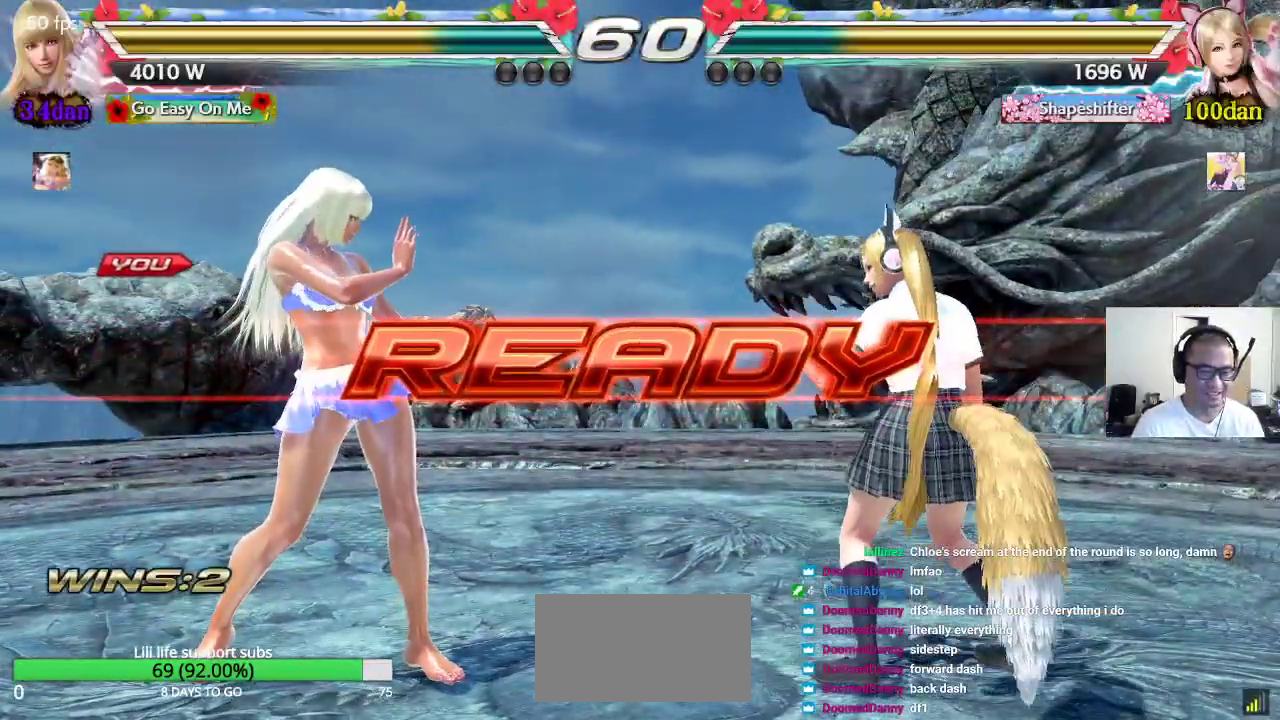
{"buttons": [], "left_stick": "center", "events": [[33, "TRIANGLE", "up"], [50, "SQUARE", "up"], [150, "CROSS", "up"]]}
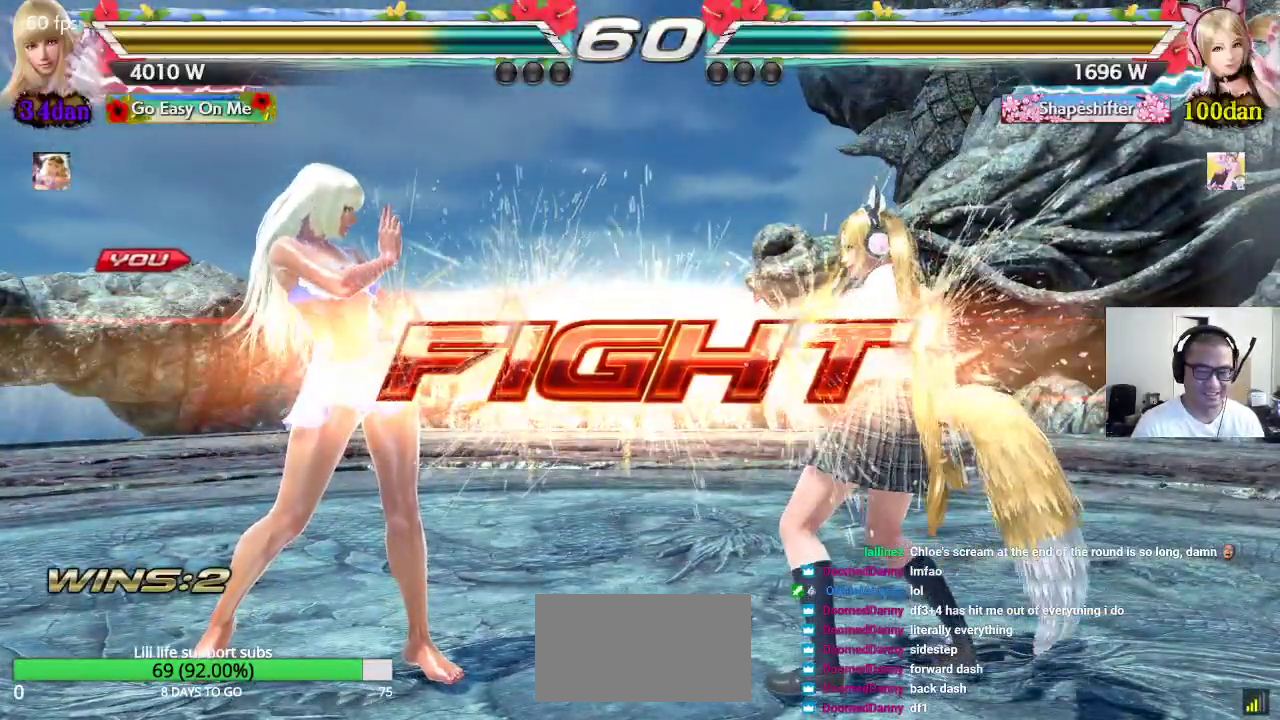
{"buttons": [], "left_stick": "left", "events": [[133, "left_stick", "left"], [200, "left_stick", "center"], [250, "left_stick", "left"]]}
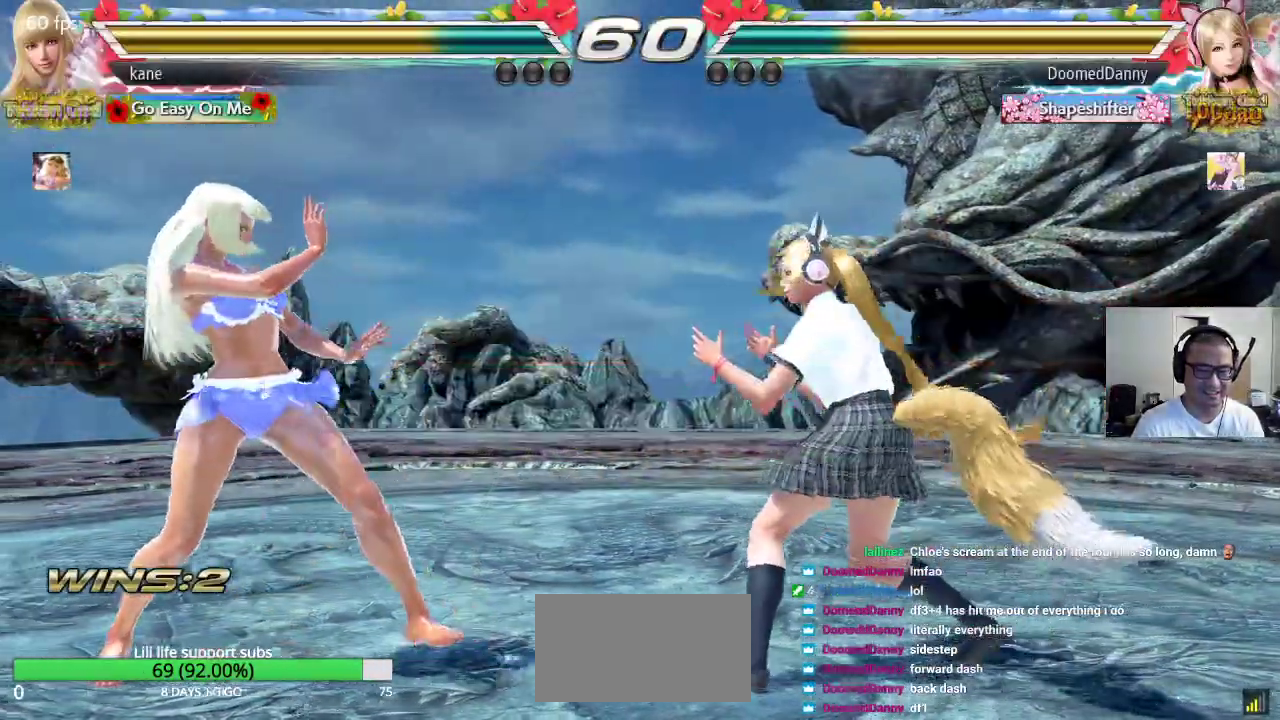
{"buttons": [], "left_stick": "center", "events": [[50, "left_stick", "right"], [83, "TRIANGLE", "down"], [133, "TRIANGLE", "up"], [150, "left_stick", "center"]]}
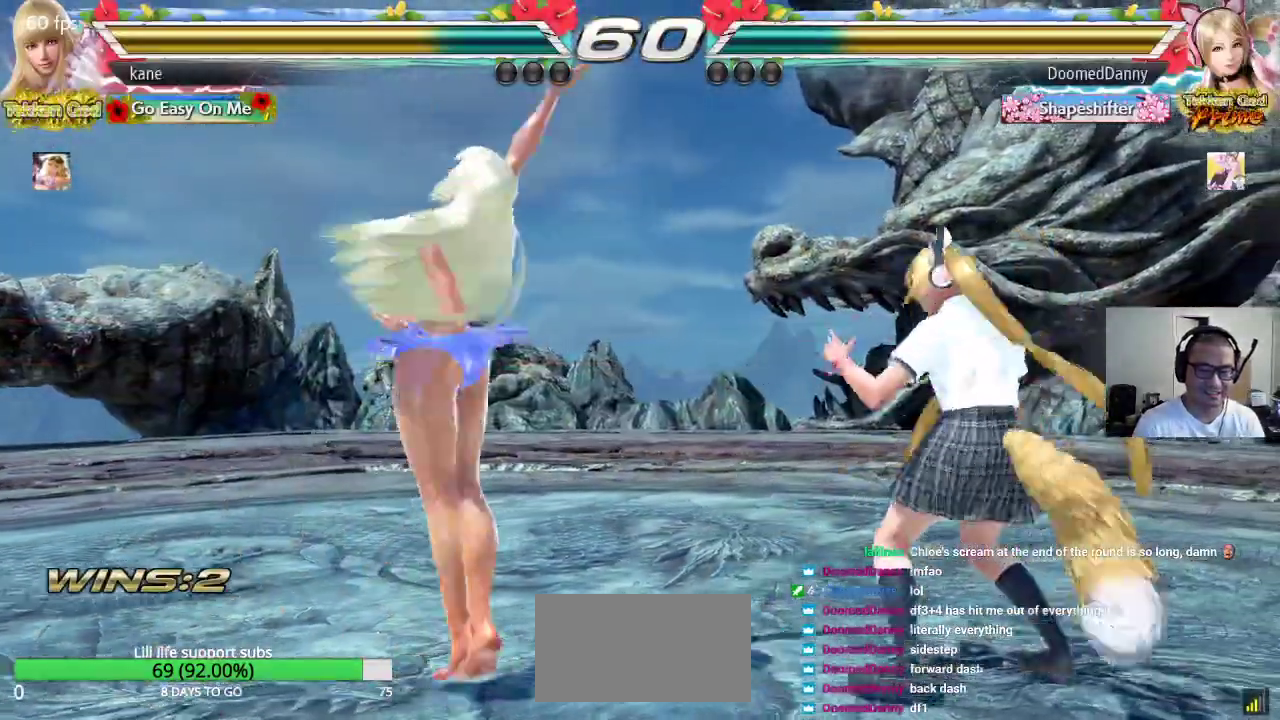
{"buttons": [], "left_stick": "left", "events": [[200, "left_stick", "left"]]}
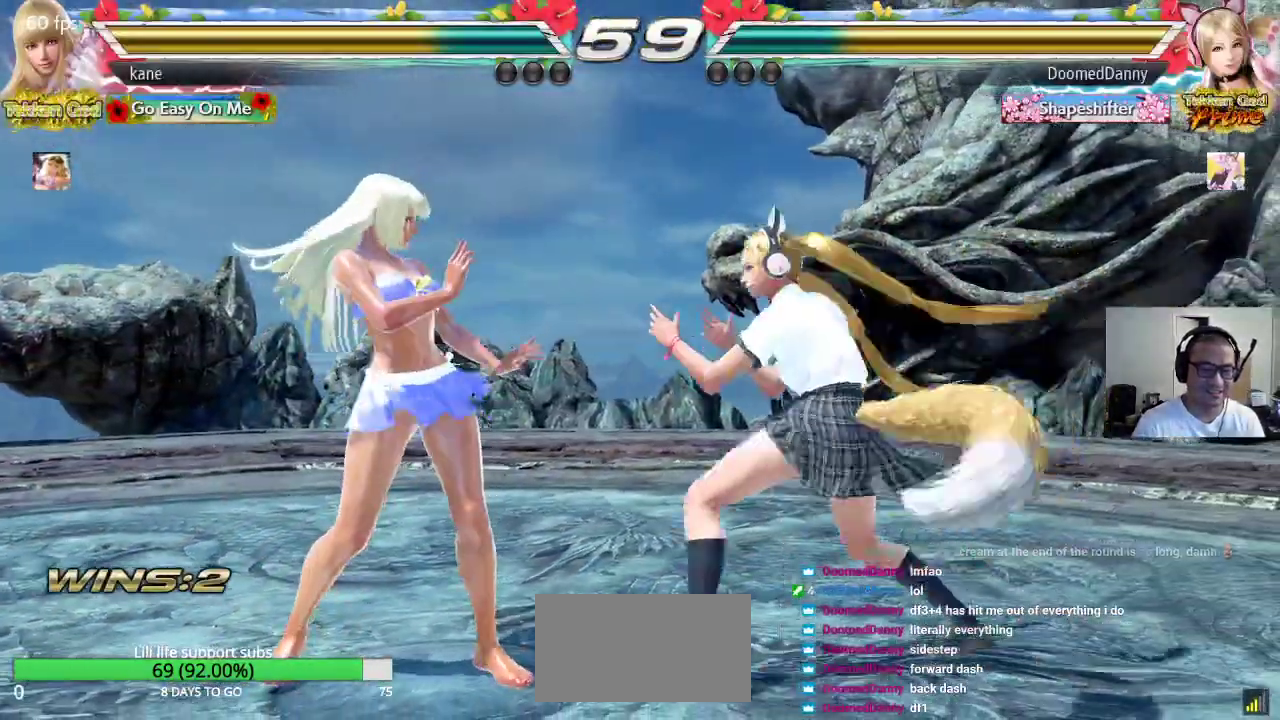
{"buttons": [], "left_stick": "left", "events": [[183, "left_stick", "center"], [233, "left_stick", "left"], [300, "left_stick", "center"], [350, "left_stick", "left"], [433, "left_stick", "center"], [483, "left_stick", "left"]]}
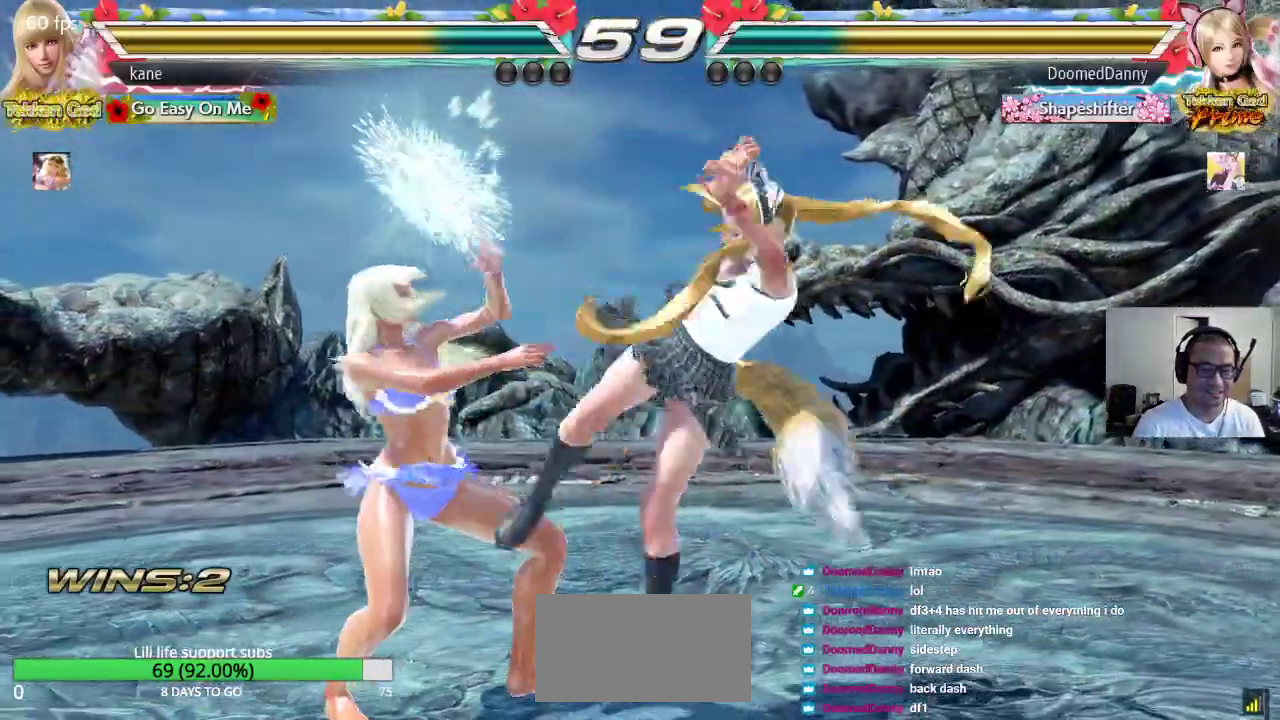
{"buttons": [], "left_stick": "left", "events": [[117, "left_stick", "center"], [367, "left_stick", "left"], [433, "left_stick", "center"], [483, "left_stick", "left"]]}
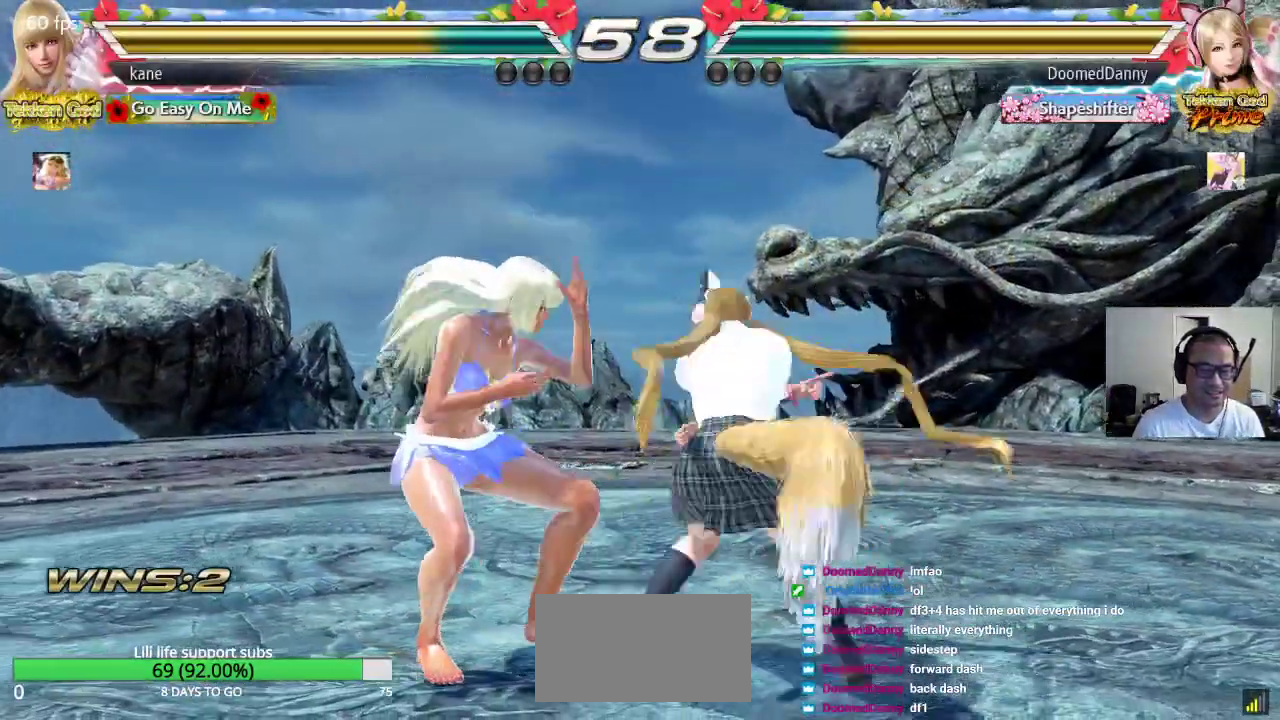
{"buttons": ["TRIANGLE"], "left_stick": "center", "events": [[267, "left_stick", "center"], [317, "SQUARE", "down"], [383, "TRIANGLE", "down"], [400, "SQUARE", "up"]]}
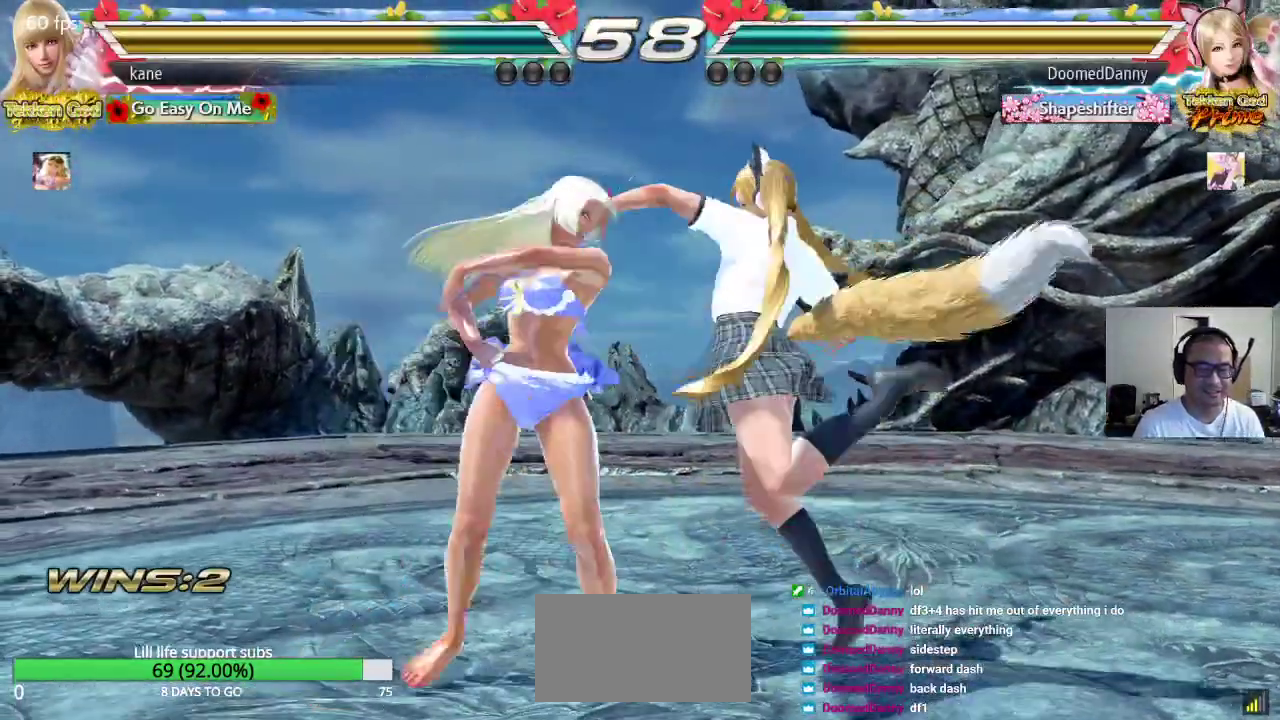
{"buttons": [], "left_stick": "right", "events": [[317, "TRIANGLE", "up"], [467, "left_stick", "right"]]}
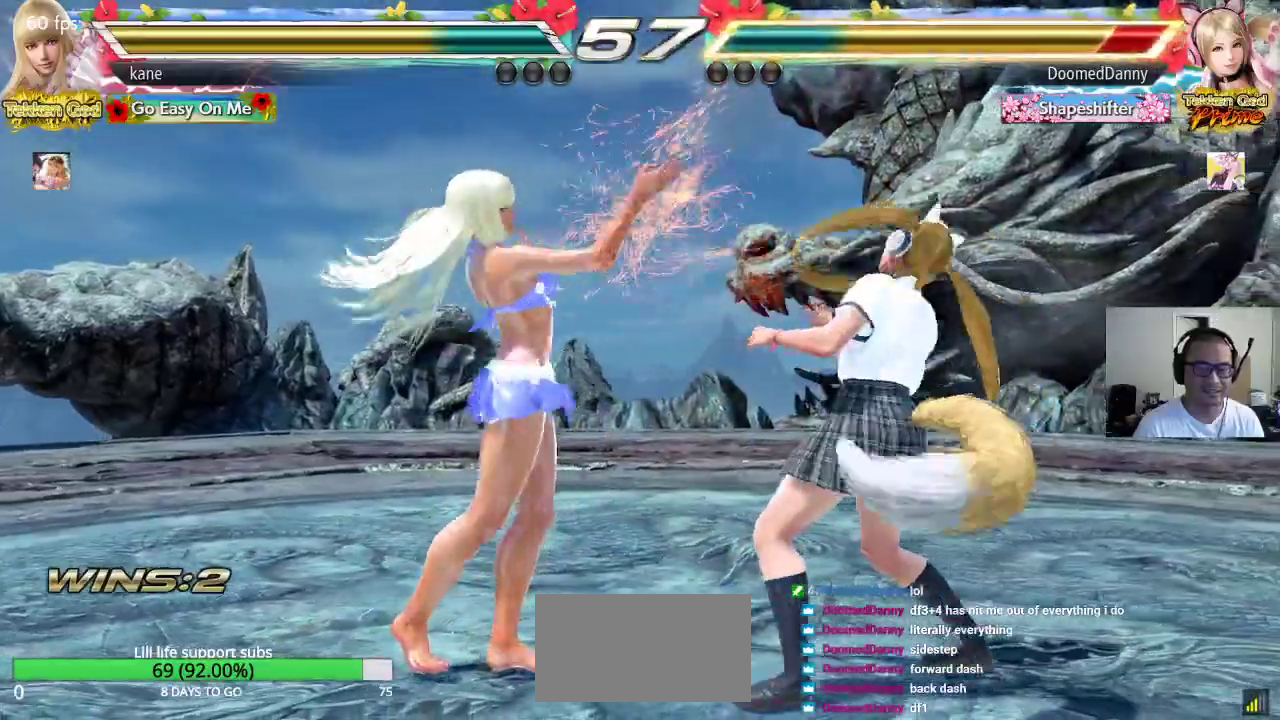
{"buttons": ["SQUARE"], "left_stick": "center", "events": [[83, "CIRCLE", "down"], [100, "SQUARE", "down"], [167, "CIRCLE", "up"], [233, "left_stick", "center"]]}
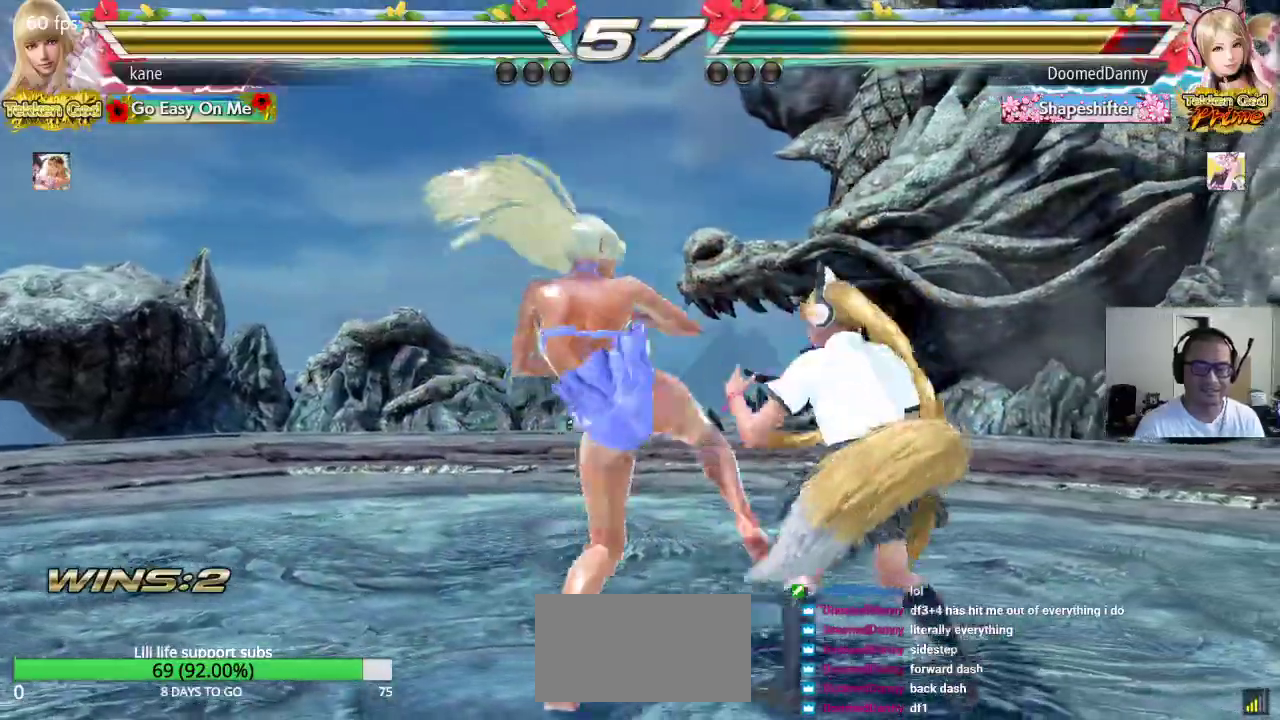
{"buttons": [], "left_stick": "left", "events": [[350, "SQUARE", "up"], [350, "left_stick", "left"]]}
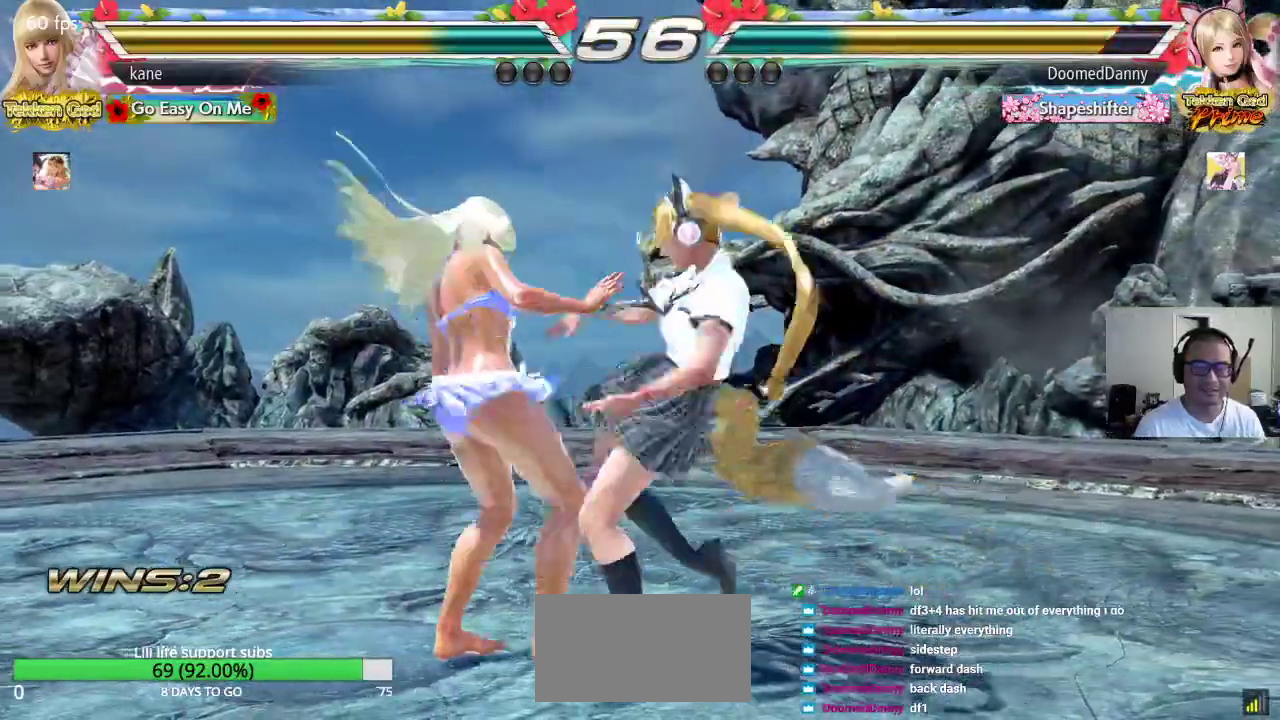
{"buttons": [], "left_stick": "left", "events": [[300, "left_stick", "center"], [367, "left_stick", "left"], [433, "left_stick", "center"], [483, "left_stick", "left"]]}
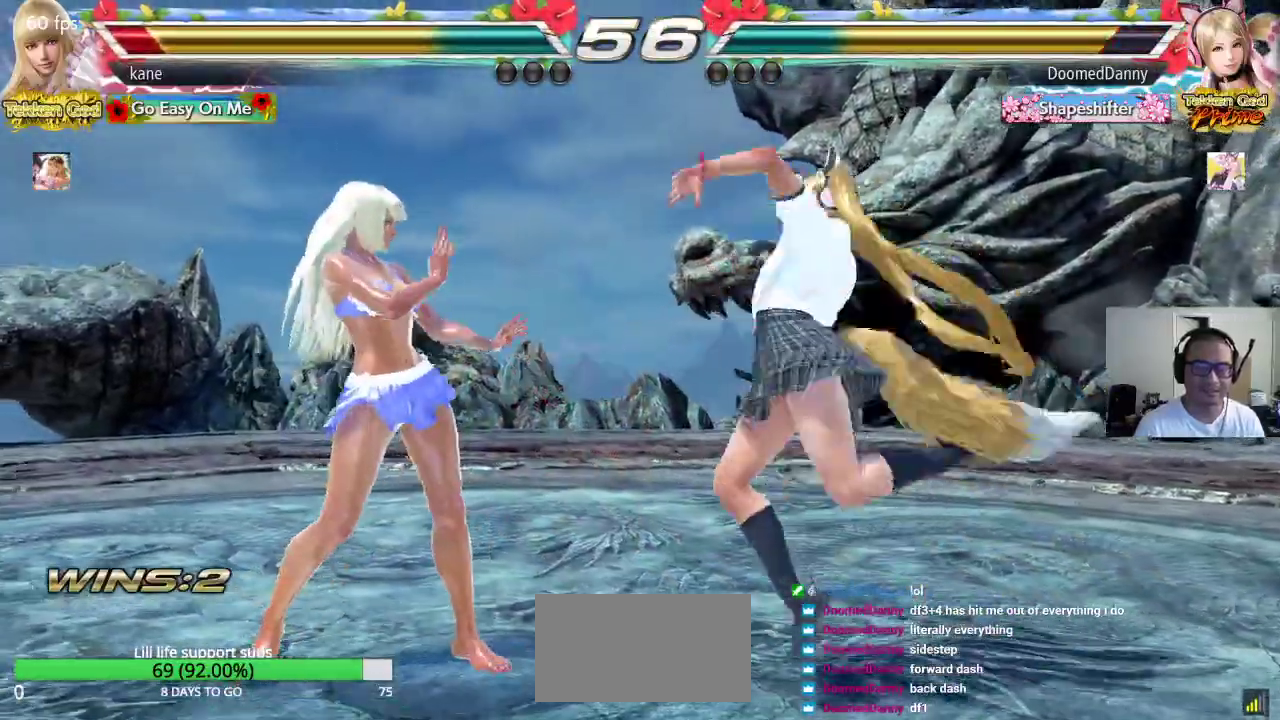
{"buttons": [], "left_stick": "center", "events": [[67, "left_stick", "center"], [133, "left_stick", "left"], [467, "left_stick", "center"]]}
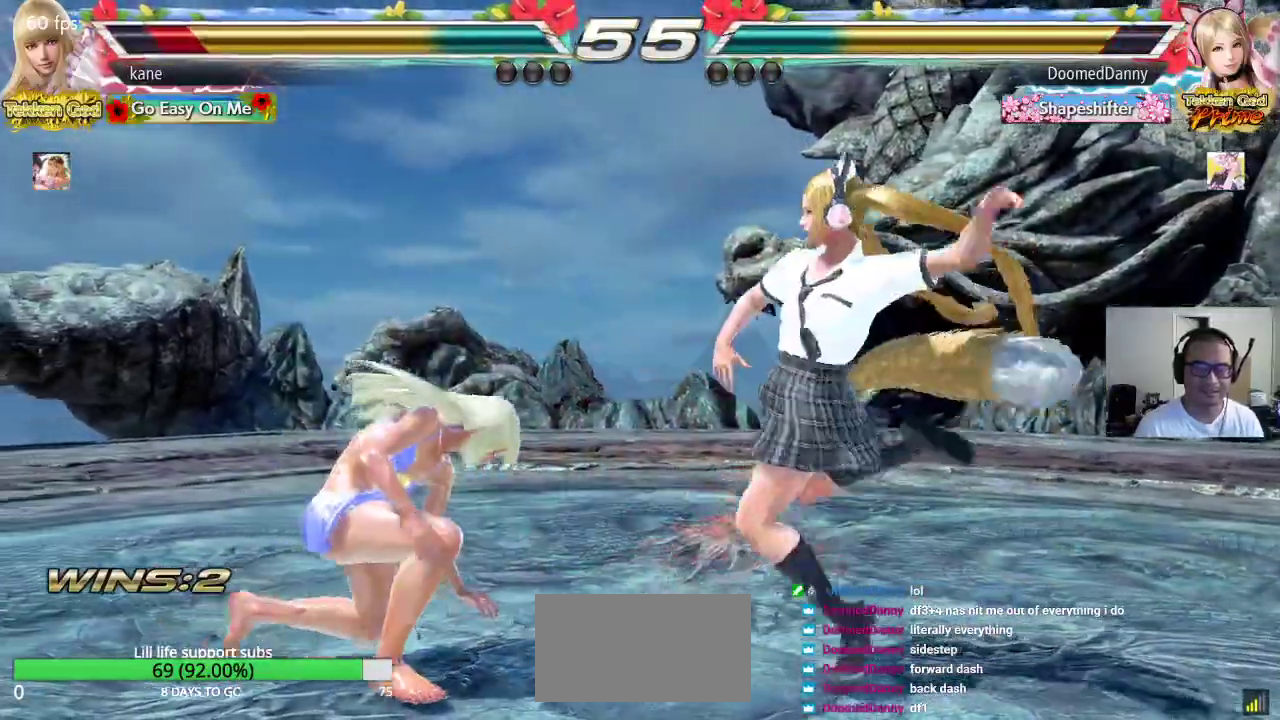
{"buttons": [], "left_stick": "center", "events": [[17, "left_stick", "left"], [83, "left_stick", "center"], [133, "left_stick", "left"], [200, "left_stick", "center"], [267, "left_stick", "left"], [333, "left_stick", "center"], [400, "left_stick", "left"], [467, "left_stick", "center"]]}
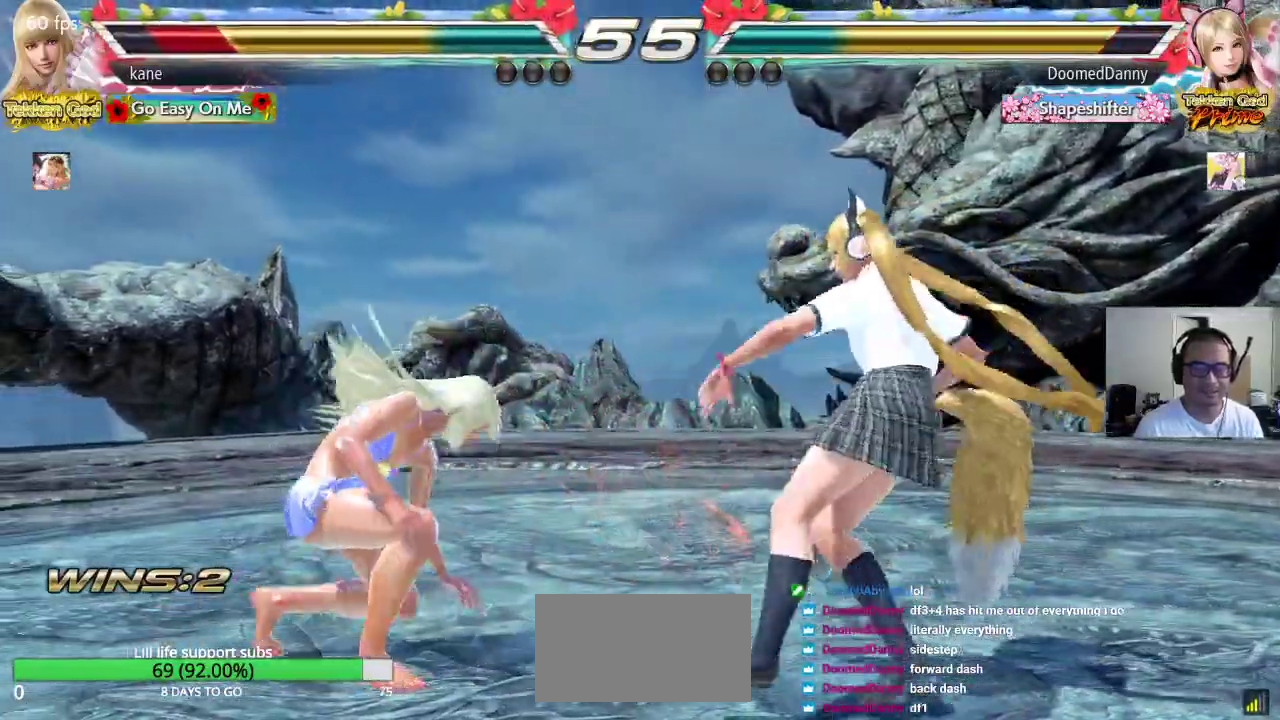
{"buttons": [], "left_stick": "left", "events": [[33, "left_stick", "left"], [100, "left_stick", "center"], [167, "left_stick", "left"], [233, "left_stick", "center"], [300, "left_stick", "left"]]}
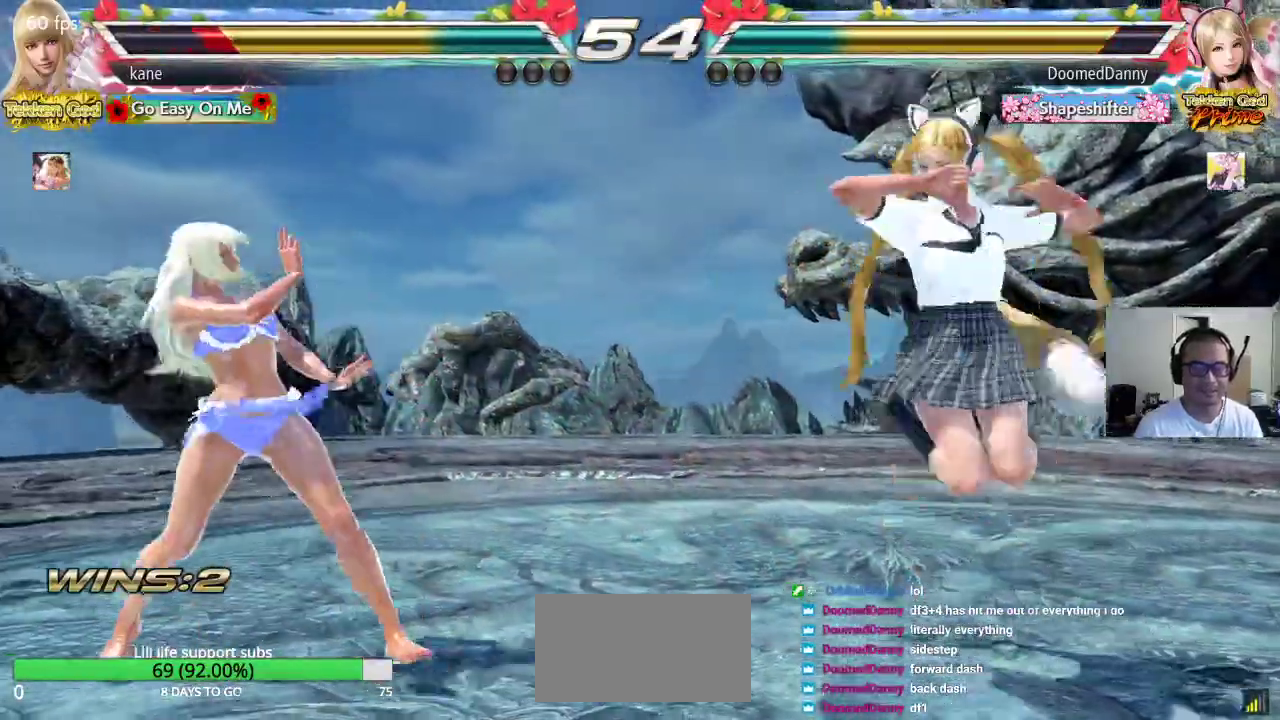
{"buttons": [], "left_stick": "left", "events": [[167, "left_stick", "center"], [250, "left_stick", "left"], [317, "left_stick", "center"], [383, "left_stick", "left"]]}
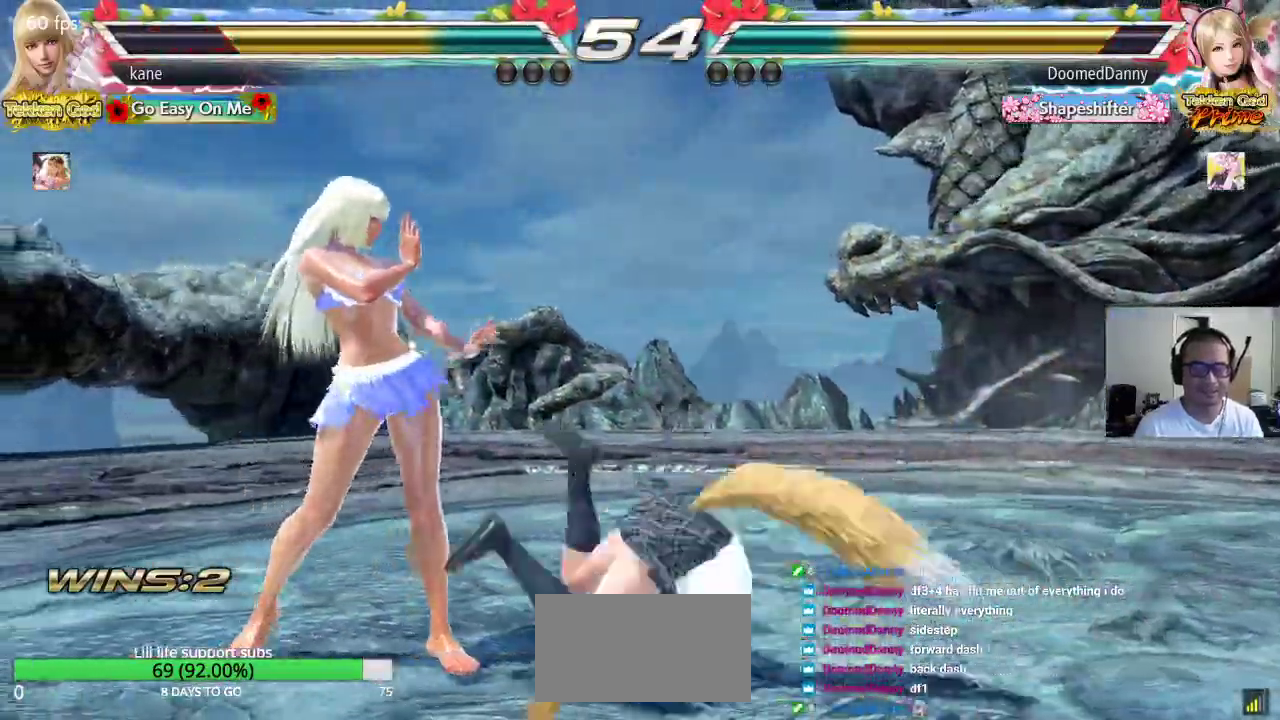
{"buttons": [], "left_stick": "left", "events": [[433, "left_stick", "center"], [500, "left_stick", "left"]]}
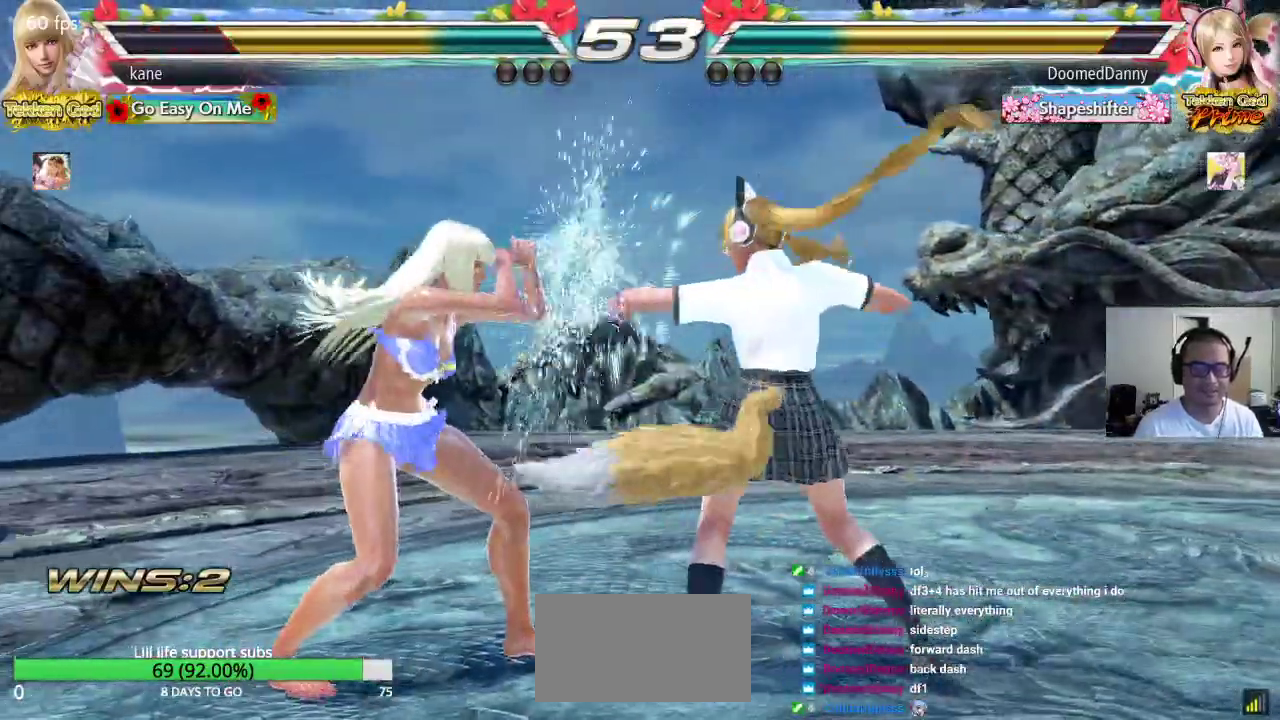
{"buttons": [], "left_stick": "left", "events": [[83, "left_stick", "center"], [233, "left_stick", "left"]]}
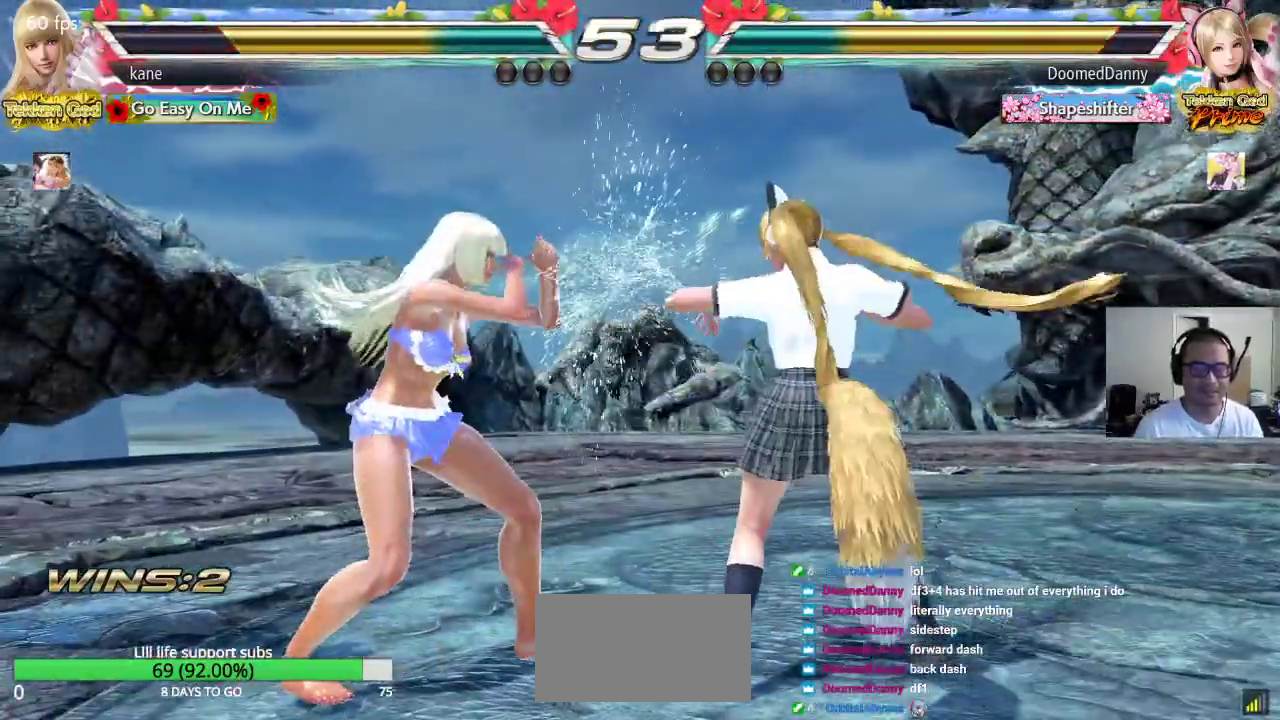
{"buttons": [], "left_stick": "left", "events": [[333, "left_stick", "center"], [383, "left_stick", "left"]]}
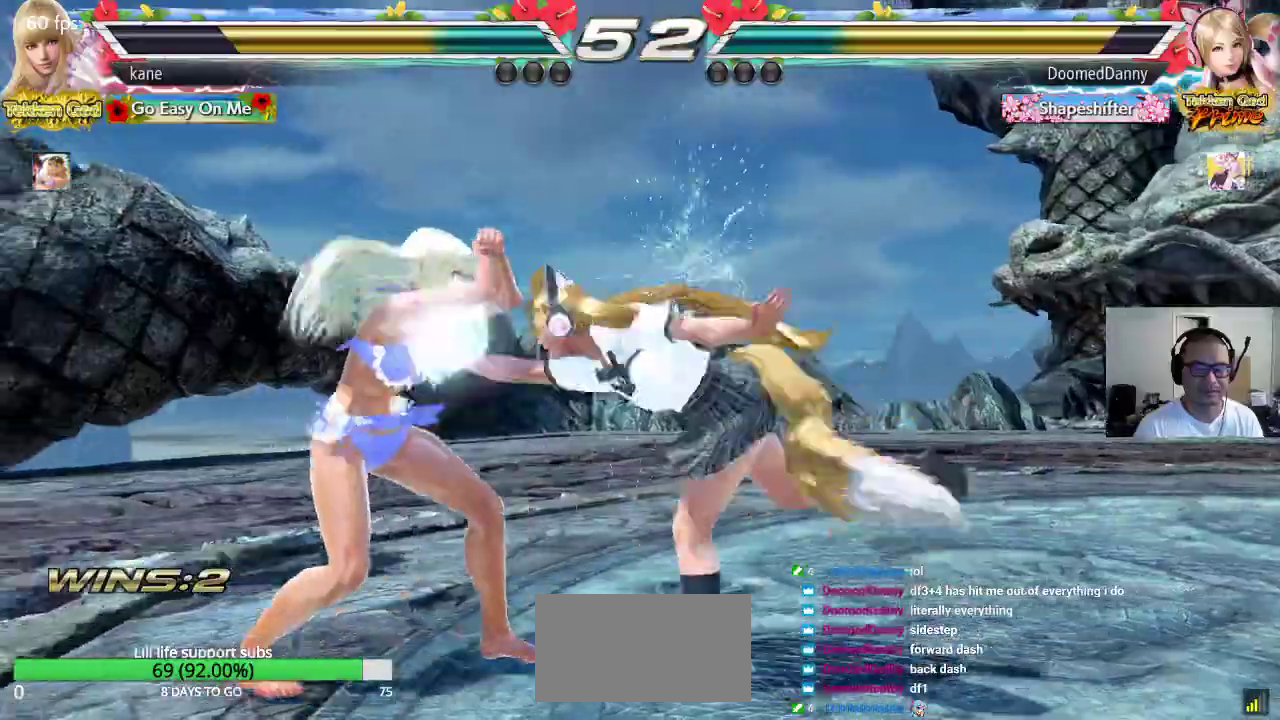
{"buttons": [], "left_stick": "center", "events": [[167, "left_stick", "down-left"], [500, "left_stick", "center"]]}
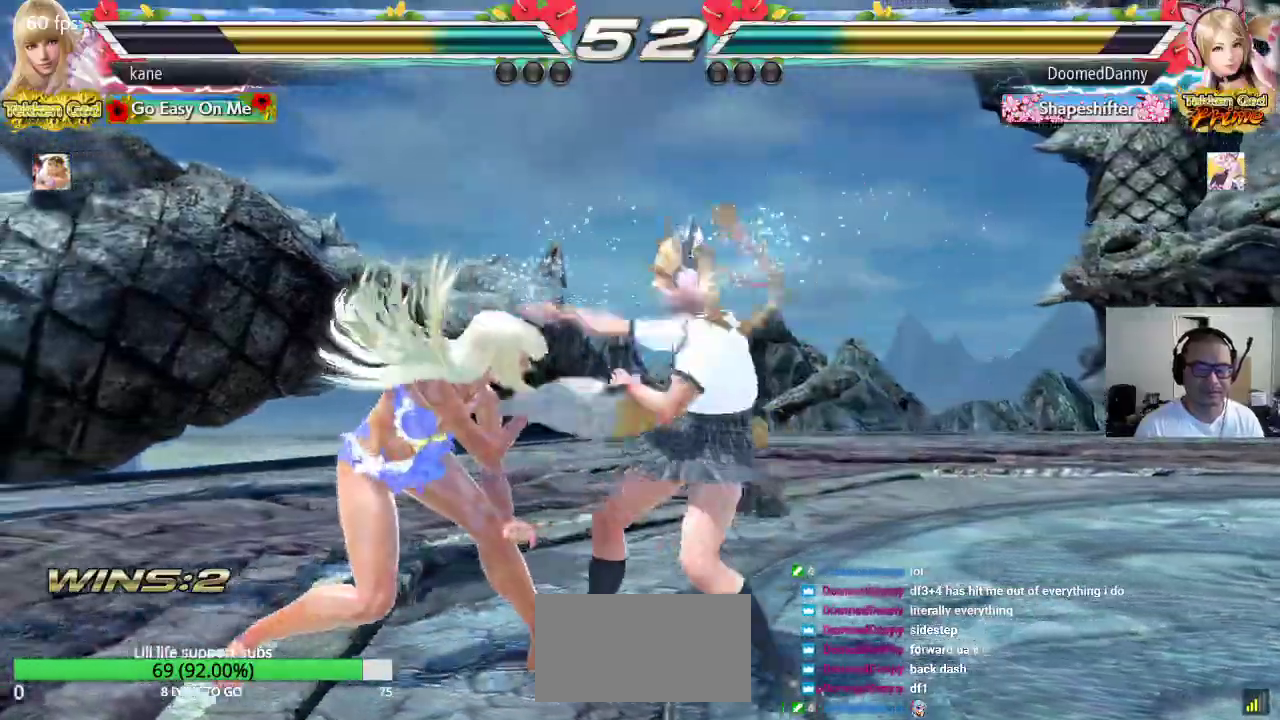
{"buttons": [], "left_stick": "center", "events": [[17, "TRIANGLE", "down"], [33, "left_stick", "down-left"], [50, "left_stick", "center"], [167, "TRIANGLE", "up"]]}